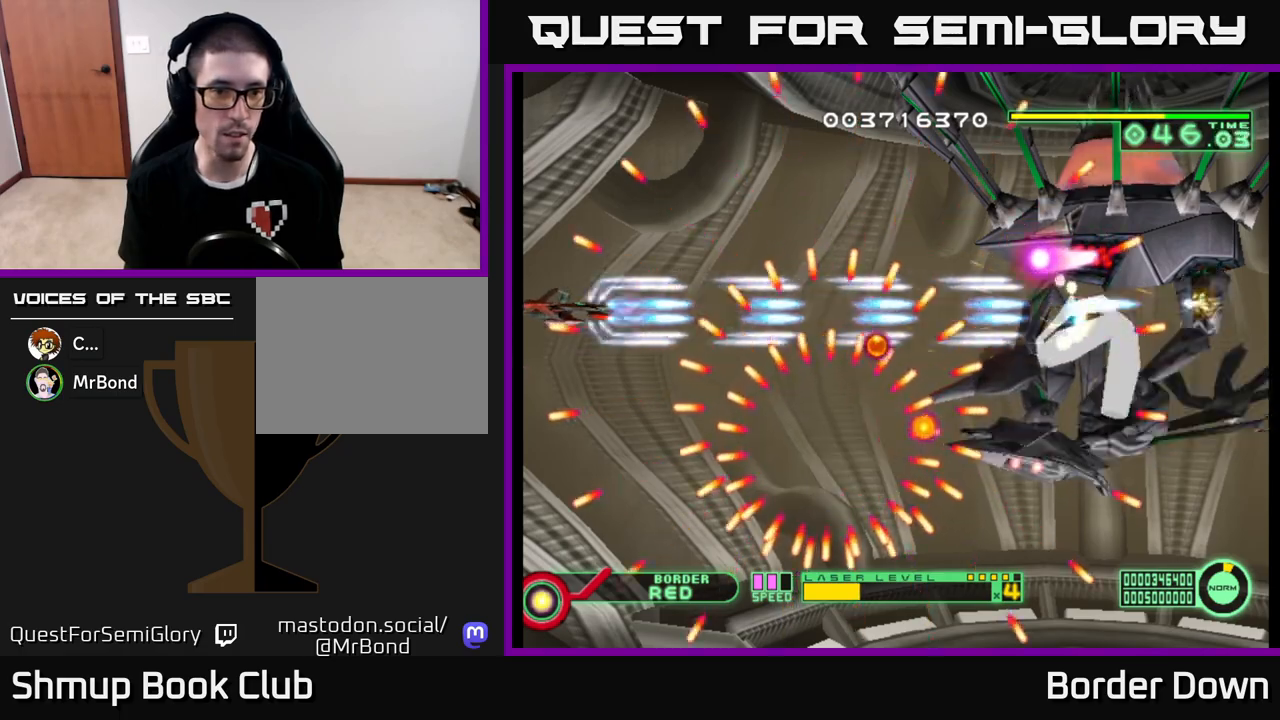
Gameplay with a controller (Xbox layout); each line is a JSON object with the inputs held at the frame after it. "events" lists button and stick changes between this image and that frame as [ms after this image, input, new state], when the widget could be followed in between.
{"buttons": ["A"], "left_stick": "center", "right_stick": "center", "events": []}
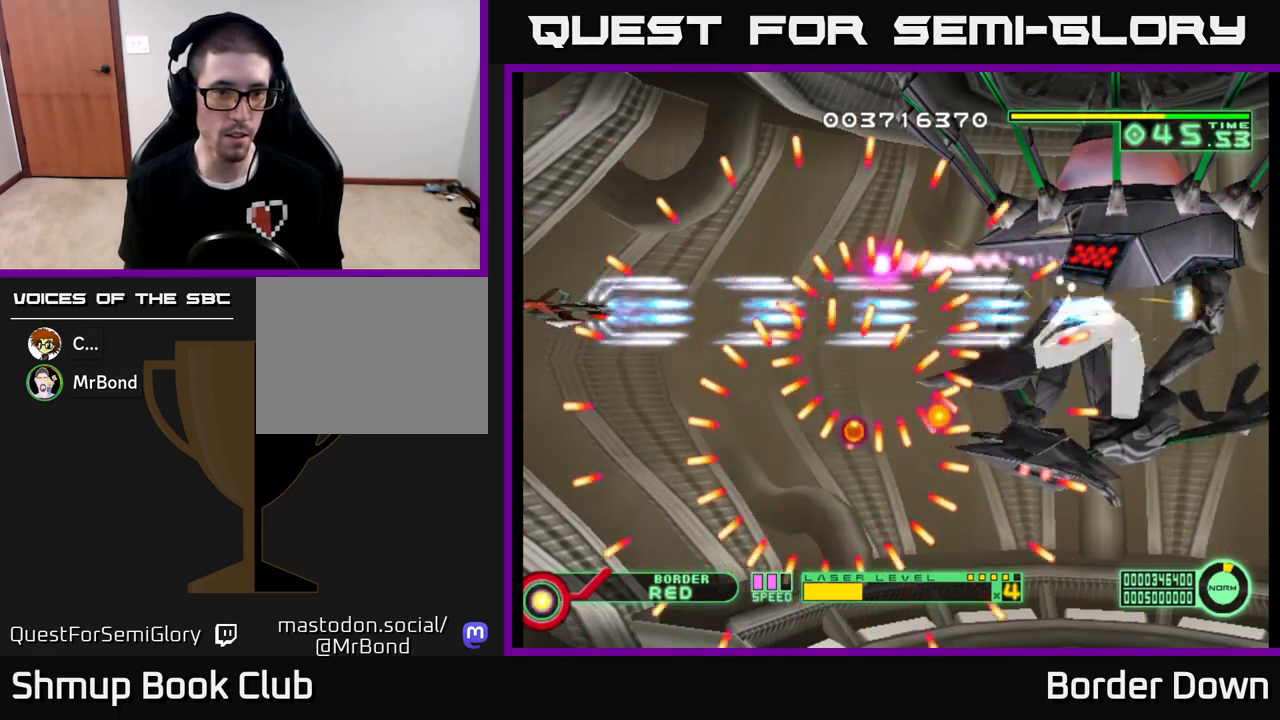
{"buttons": ["A"], "left_stick": "center", "right_stick": "center", "events": [[17, "DPAD_UP", "down"], [67, "DPAD_UP", "up"], [283, "DPAD_DOWN", "down"], [467, "DPAD_DOWN", "up"]]}
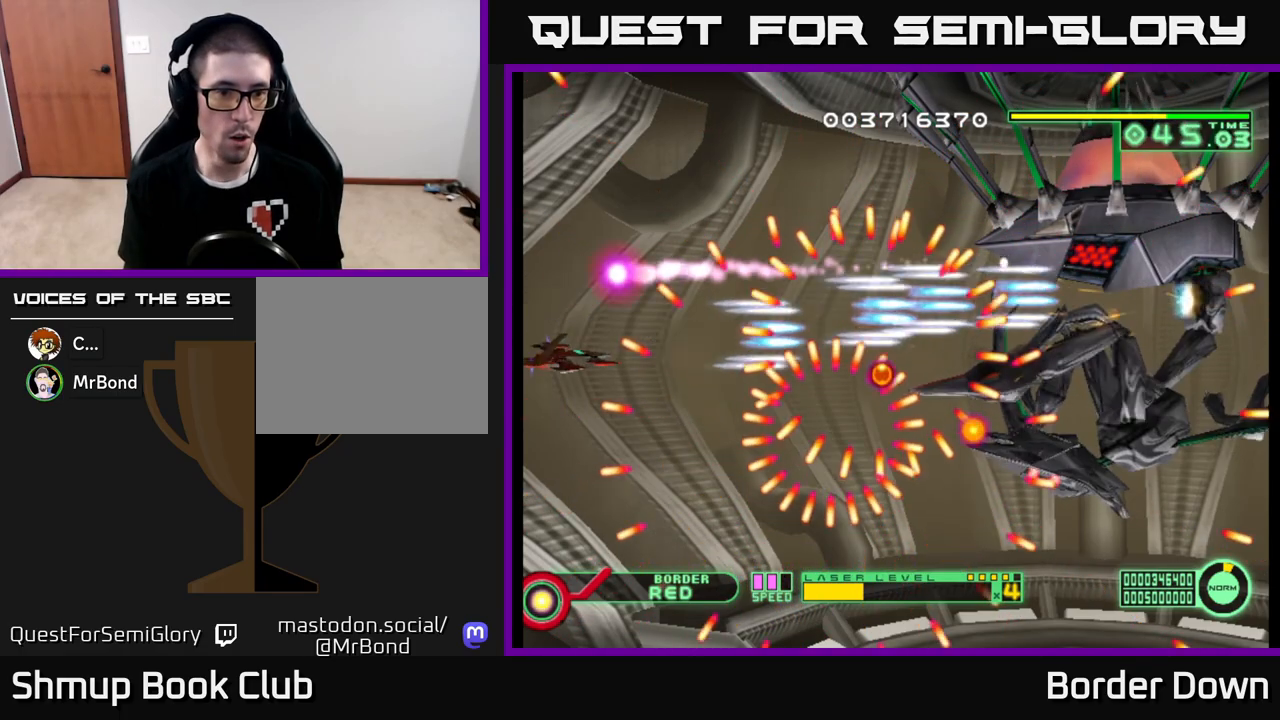
{"buttons": ["A", "DPAD_DOWN"], "left_stick": "center", "right_stick": "center", "events": [[483, "DPAD_DOWN", "down"]]}
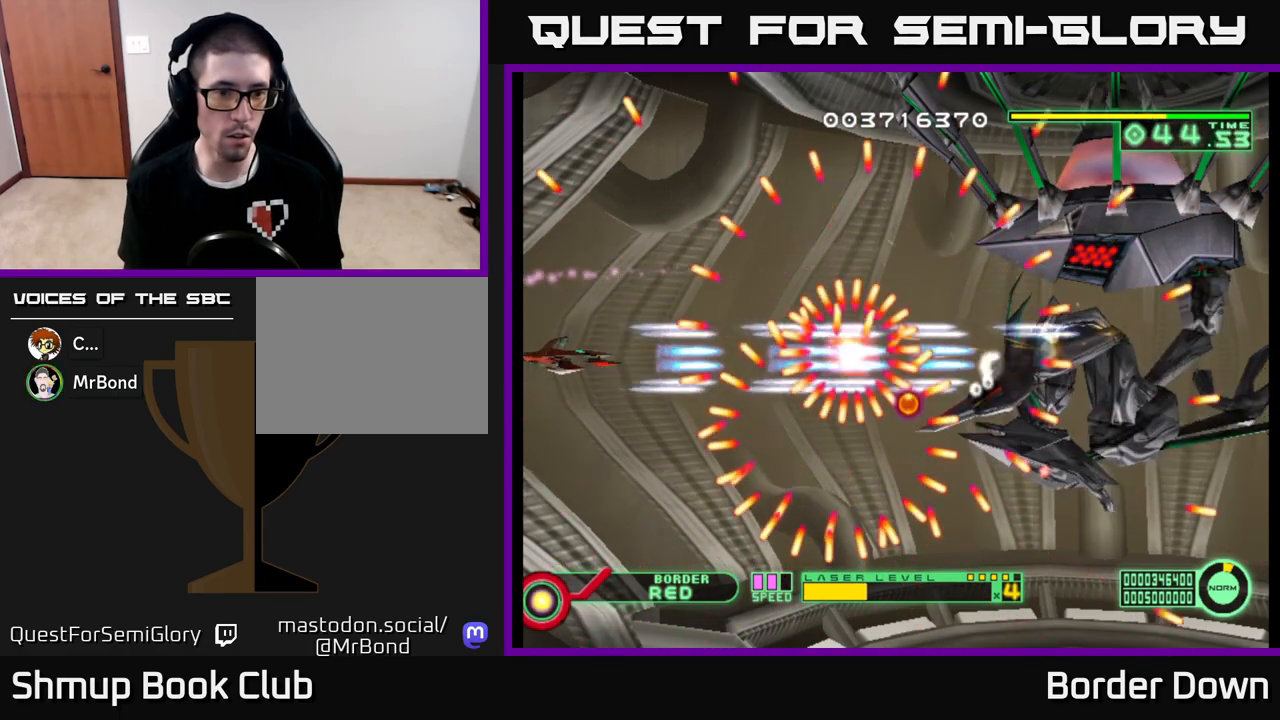
{"buttons": ["A", "DPAD_DOWN"], "left_stick": "center", "right_stick": "center", "events": [[50, "DPAD_DOWN", "up"], [167, "DPAD_DOWN", "down"], [300, "DPAD_DOWN", "up"], [450, "DPAD_DOWN", "down"]]}
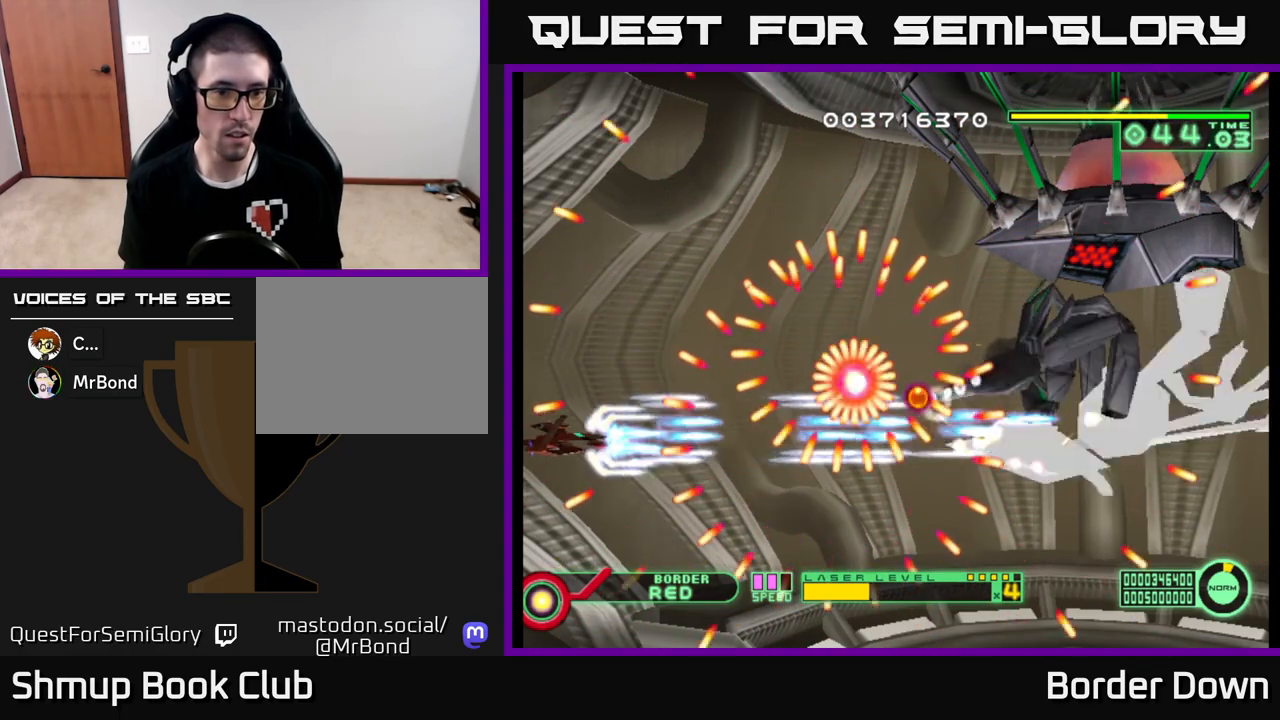
{"buttons": ["A"], "left_stick": "center", "right_stick": "center", "events": [[17, "DPAD_DOWN", "up"], [300, "DPAD_UP", "down"], [417, "DPAD_UP", "up"]]}
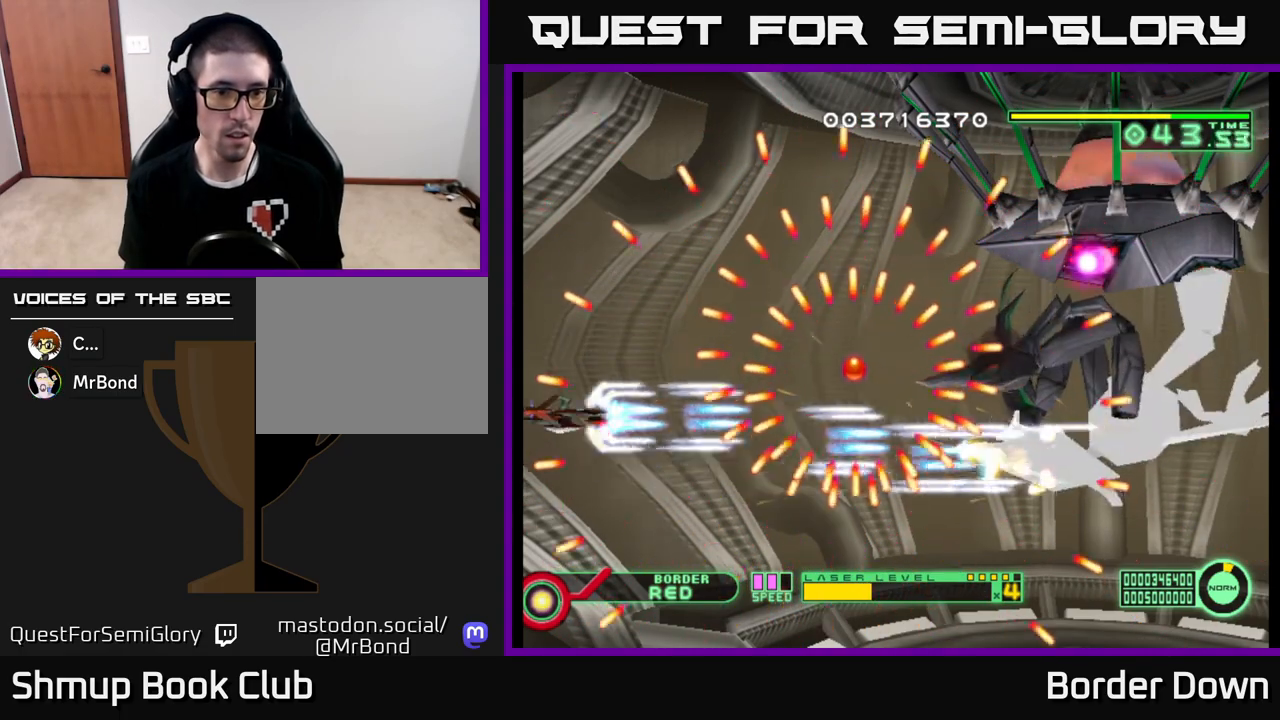
{"buttons": ["A"], "left_stick": "center", "right_stick": "center", "events": [[217, "DPAD_DOWN", "down"], [333, "DPAD_DOWN", "up"]]}
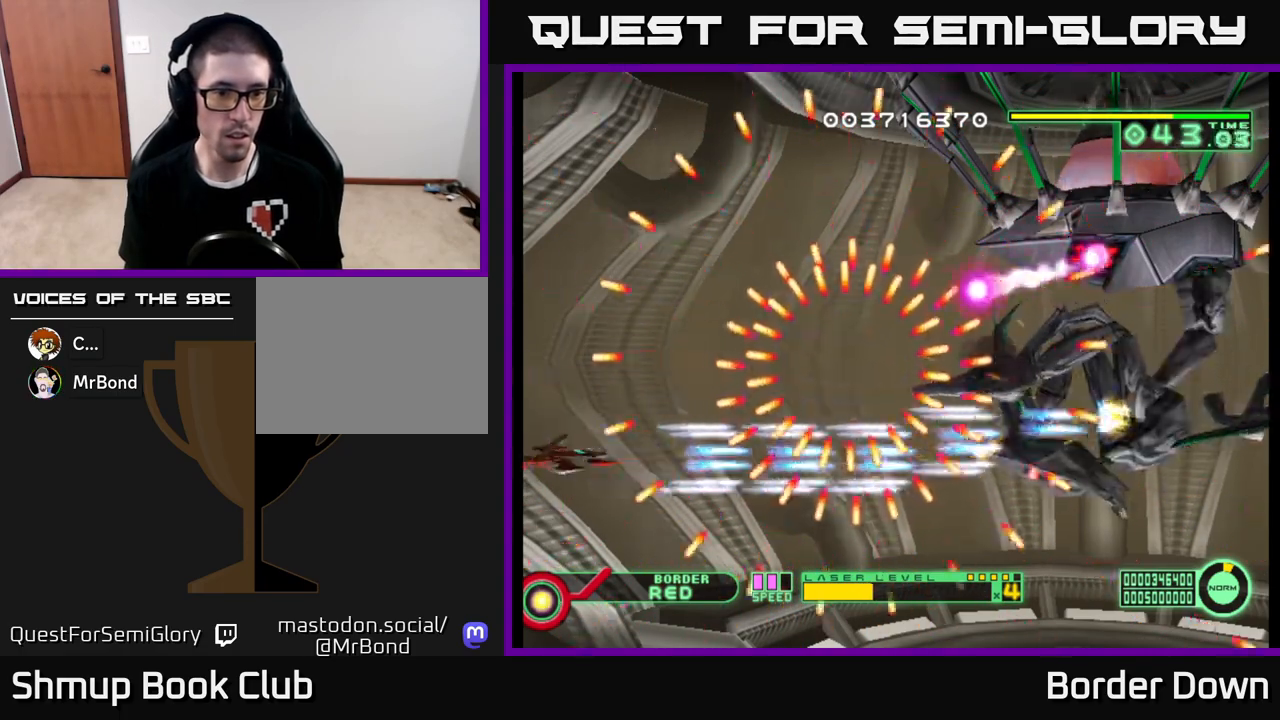
{"buttons": ["A"], "left_stick": "center", "right_stick": "center", "events": [[67, "DPAD_DOWN", "down"], [133, "DPAD_DOWN", "up"]]}
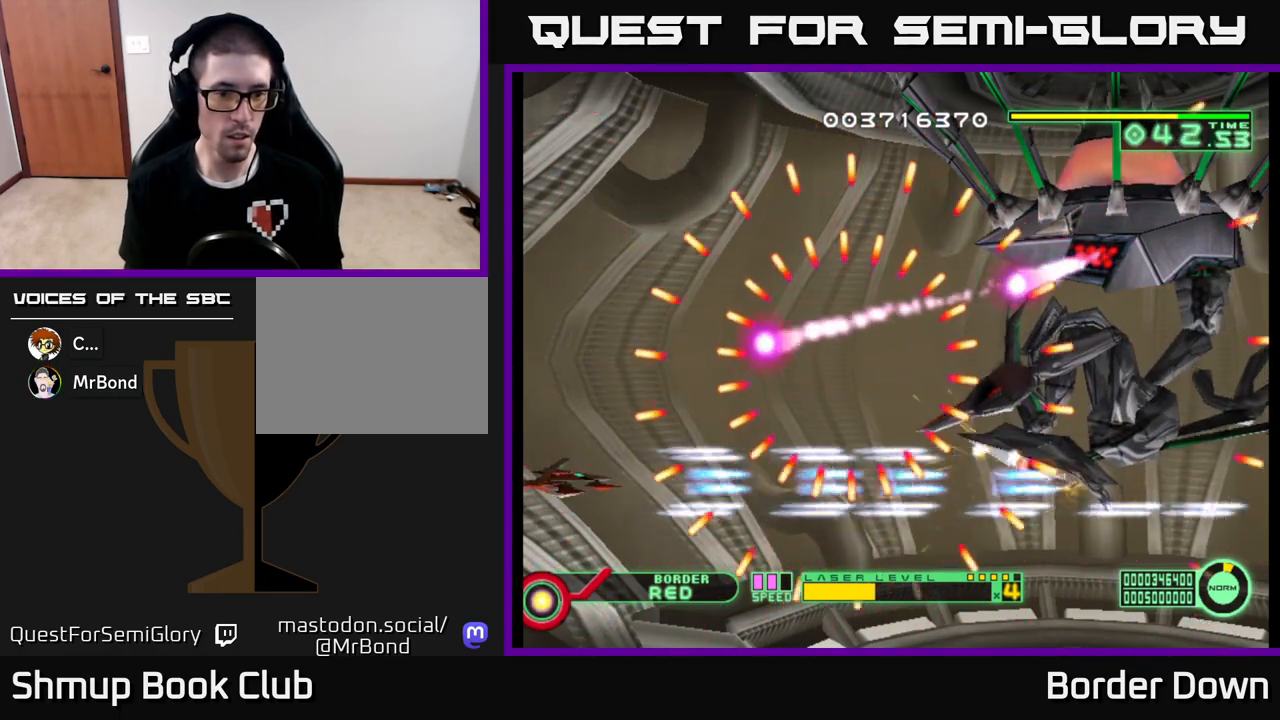
{"buttons": ["A"], "left_stick": "center", "right_stick": "center", "events": []}
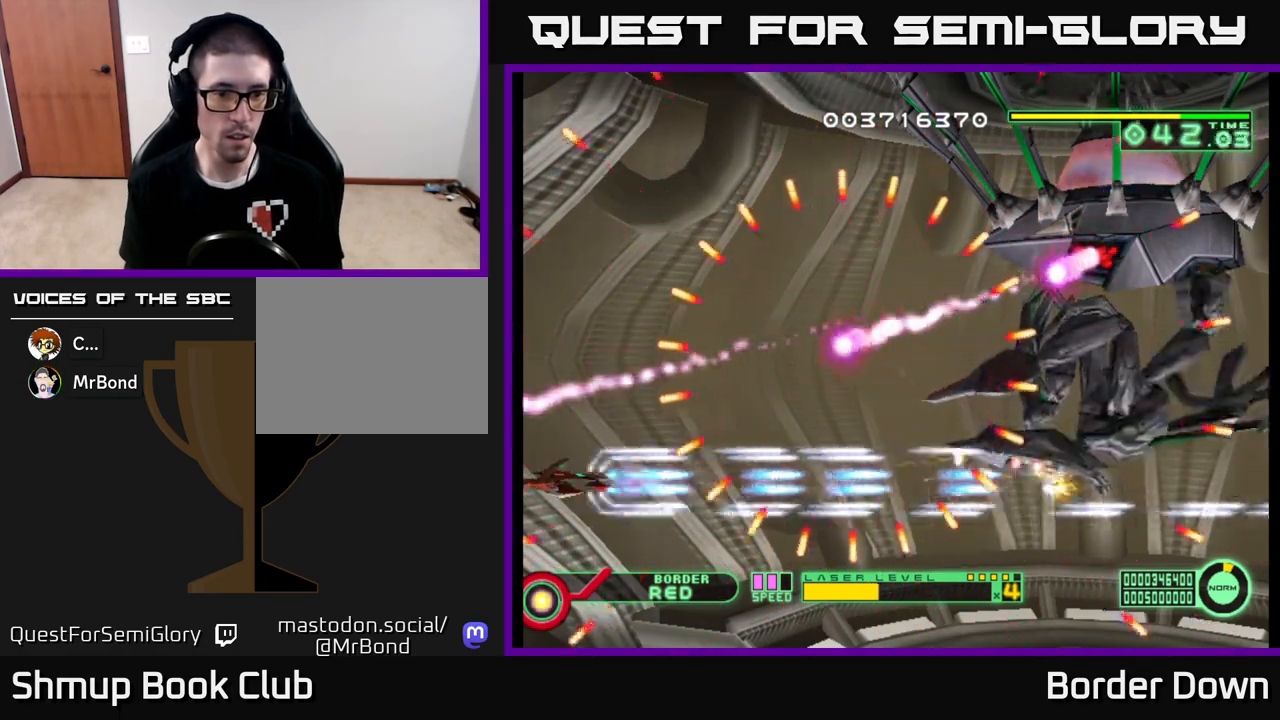
{"buttons": ["A", "DPAD_RIGHT"], "left_stick": "center", "right_stick": "center", "events": [[200, "DPAD_DOWN", "down"], [317, "DPAD_DOWN", "up"], [500, "DPAD_RIGHT", "down"]]}
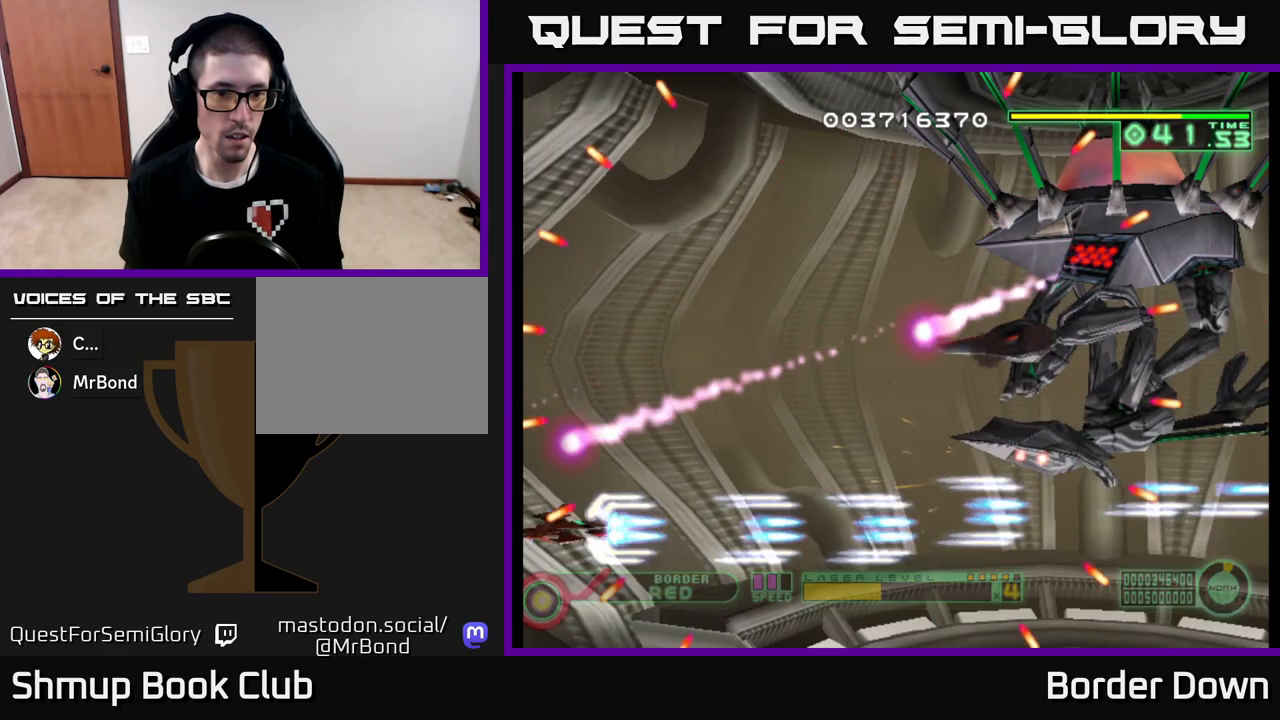
{"buttons": ["A", "DPAD_UP", "DPAD_RIGHT"], "left_stick": "center", "right_stick": "center", "events": [[50, "DPAD_DOWN", "down"], [117, "DPAD_DOWN", "up"], [483, "DPAD_UP", "down"]]}
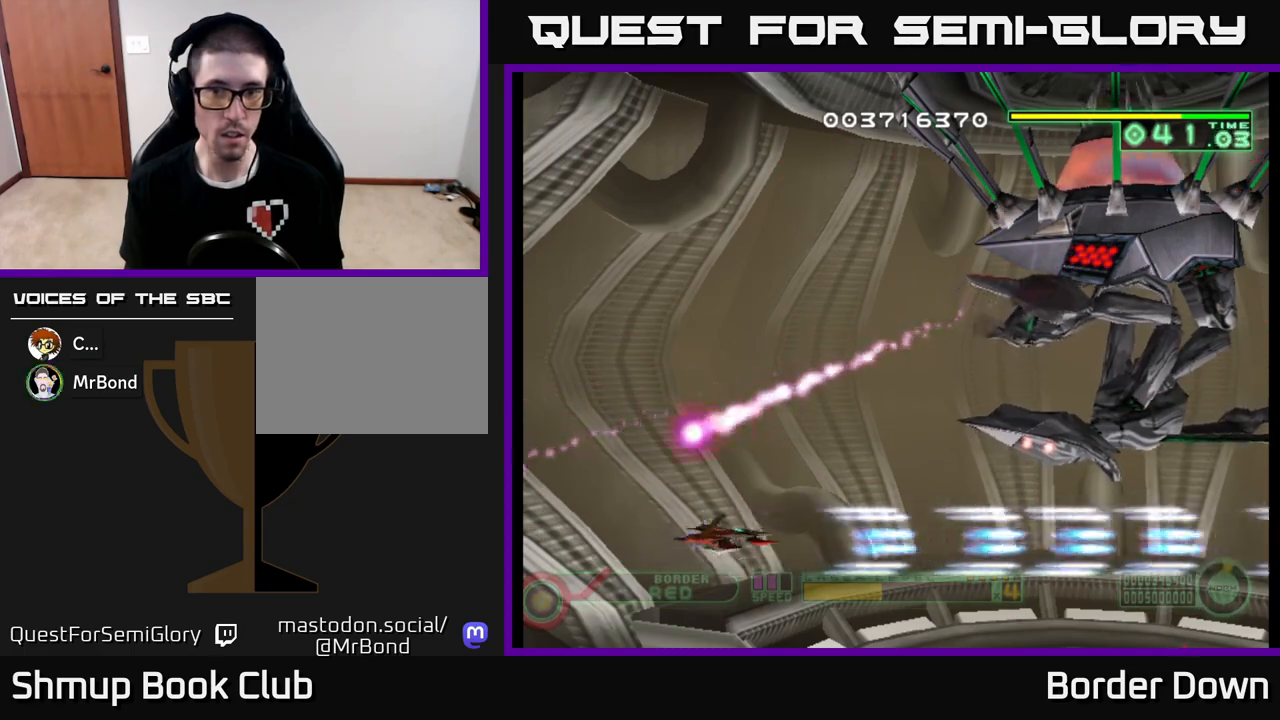
{"buttons": ["A"], "left_stick": "center", "right_stick": "center", "events": [[233, "DPAD_RIGHT", "up"], [350, "DPAD_UP", "up"]]}
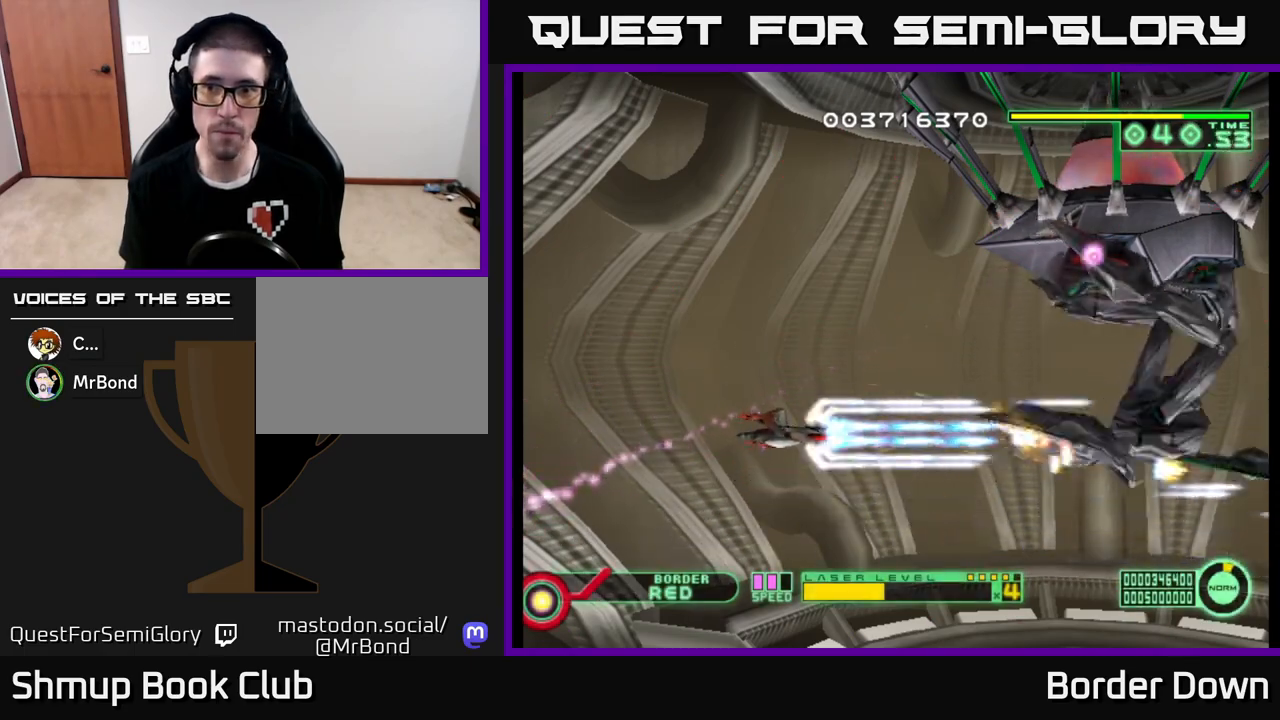
{"buttons": ["A"], "left_stick": "center", "right_stick": "center", "events": []}
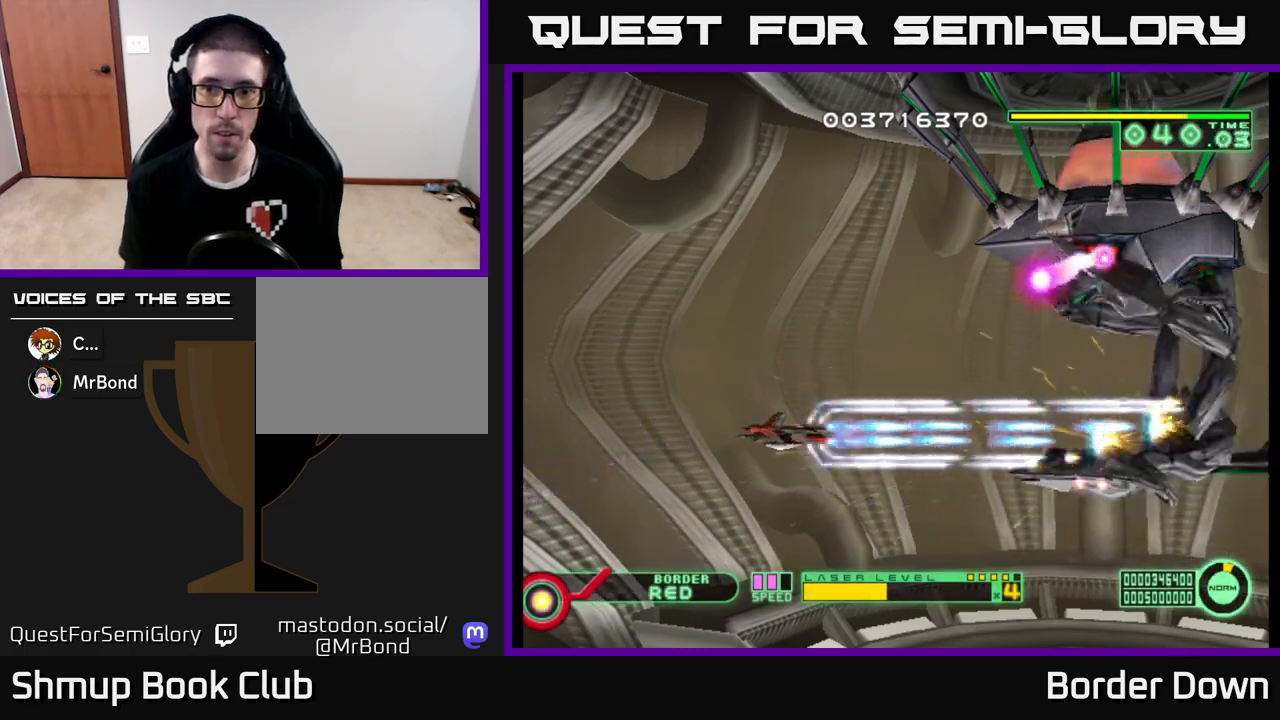
{"buttons": ["A"], "left_stick": "center", "right_stick": "center", "events": [[50, "DPAD_DOWN", "down"], [100, "DPAD_RIGHT", "down"], [150, "DPAD_DOWN", "up"], [167, "DPAD_DOWN", "down"], [350, "DPAD_DOWN", "up"], [367, "DPAD_RIGHT", "up"], [417, "DPAD_RIGHT", "down"], [433, "DPAD_RIGHT", "up"]]}
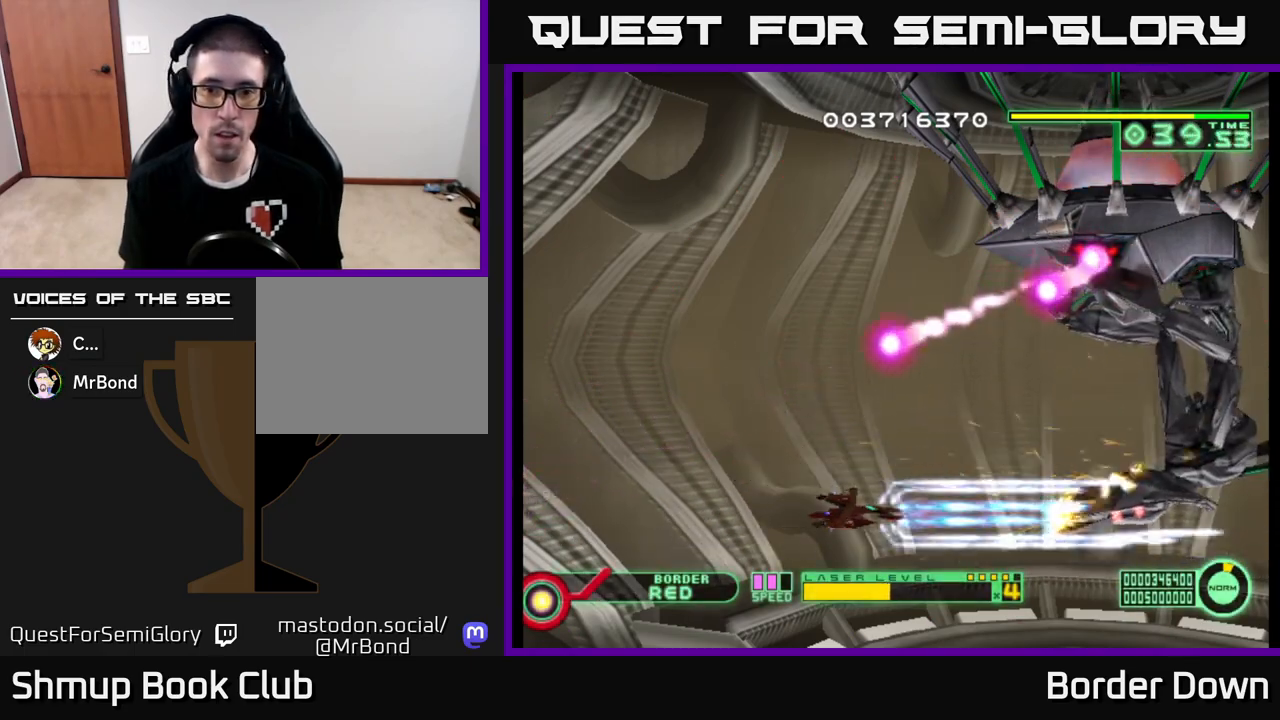
{"buttons": ["A"], "left_stick": "center", "right_stick": "center", "events": []}
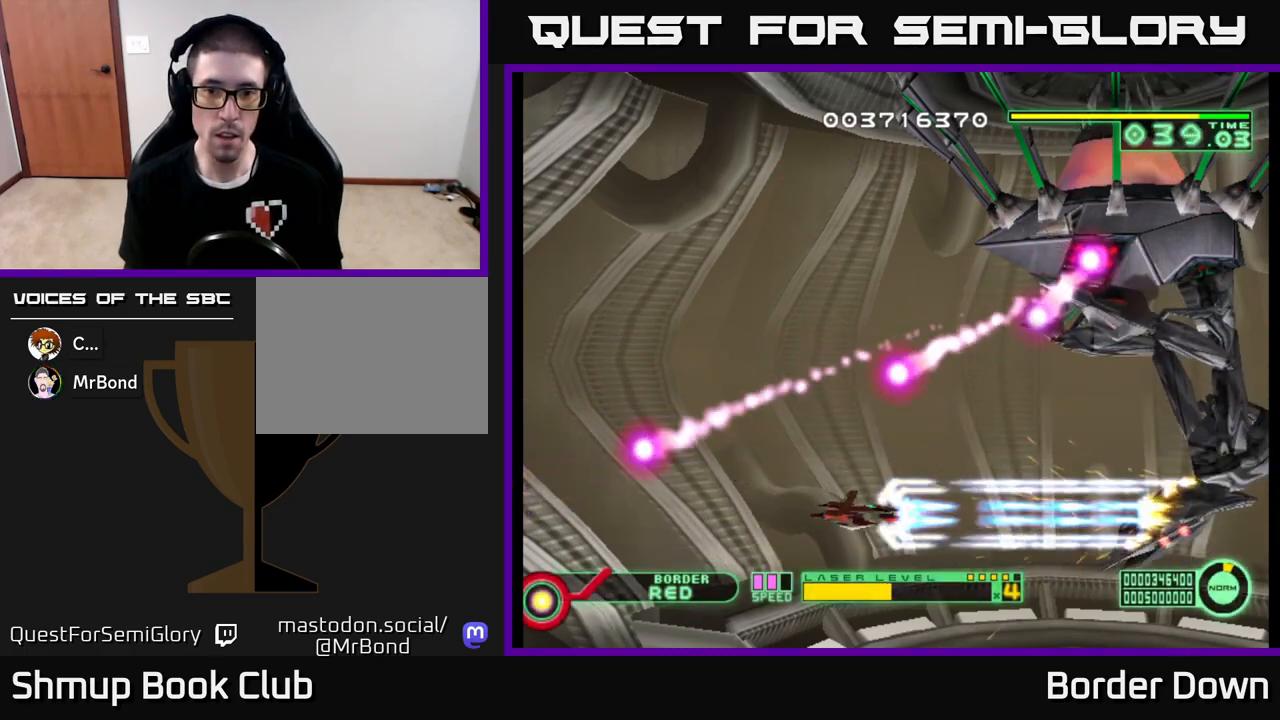
{"buttons": ["A", "DPAD_LEFT"], "left_stick": "center", "right_stick": "center", "events": [[383, "DPAD_LEFT", "down"]]}
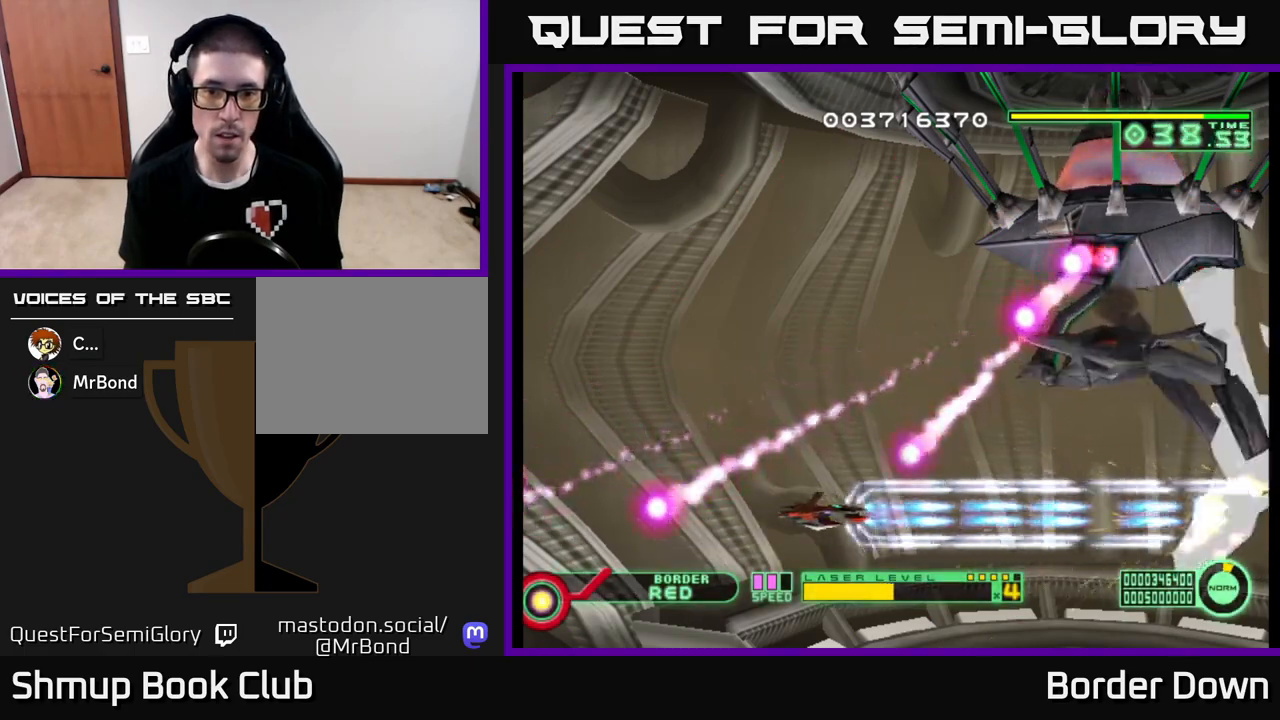
{"buttons": ["A", "DPAD_LEFT"], "left_stick": "center", "right_stick": "center", "events": [[317, "DPAD_LEFT", "up"], [500, "DPAD_LEFT", "down"]]}
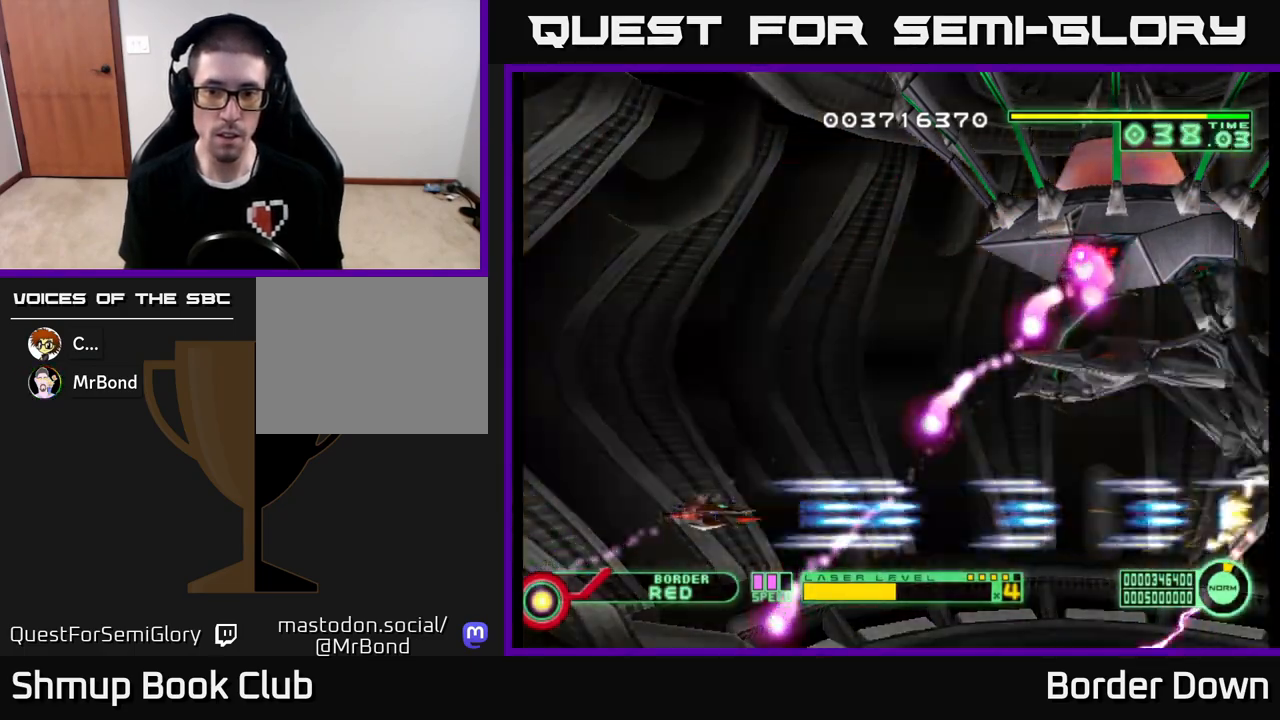
{"buttons": ["A"], "left_stick": "center", "right_stick": "center", "events": [[117, "DPAD_LEFT", "up"]]}
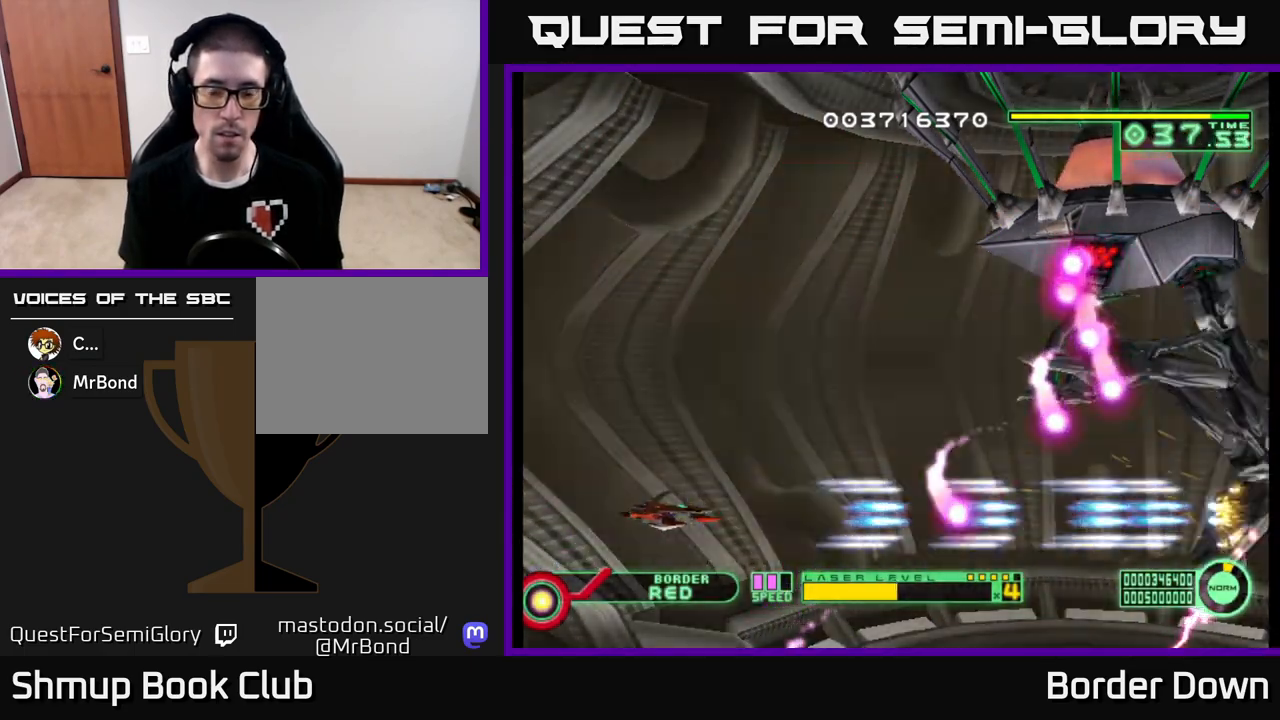
{"buttons": ["A"], "left_stick": "center", "right_stick": "center", "events": []}
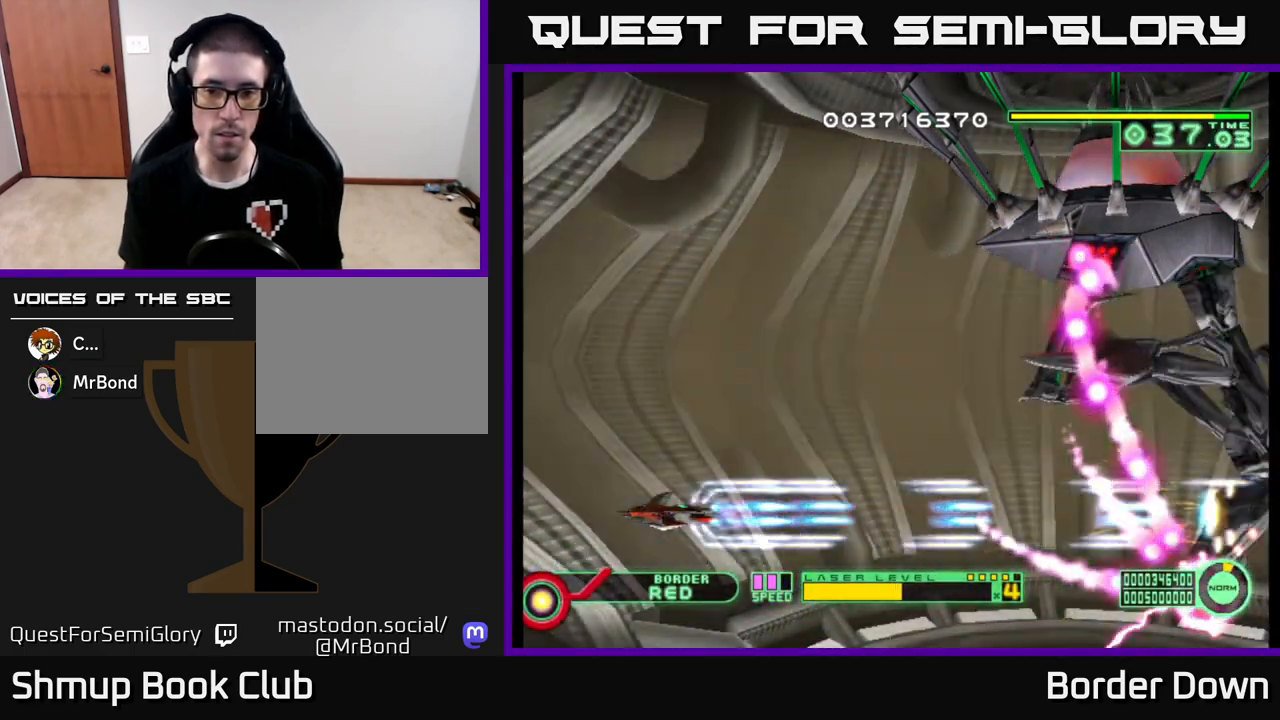
{"buttons": ["A"], "left_stick": "center", "right_stick": "center", "events": []}
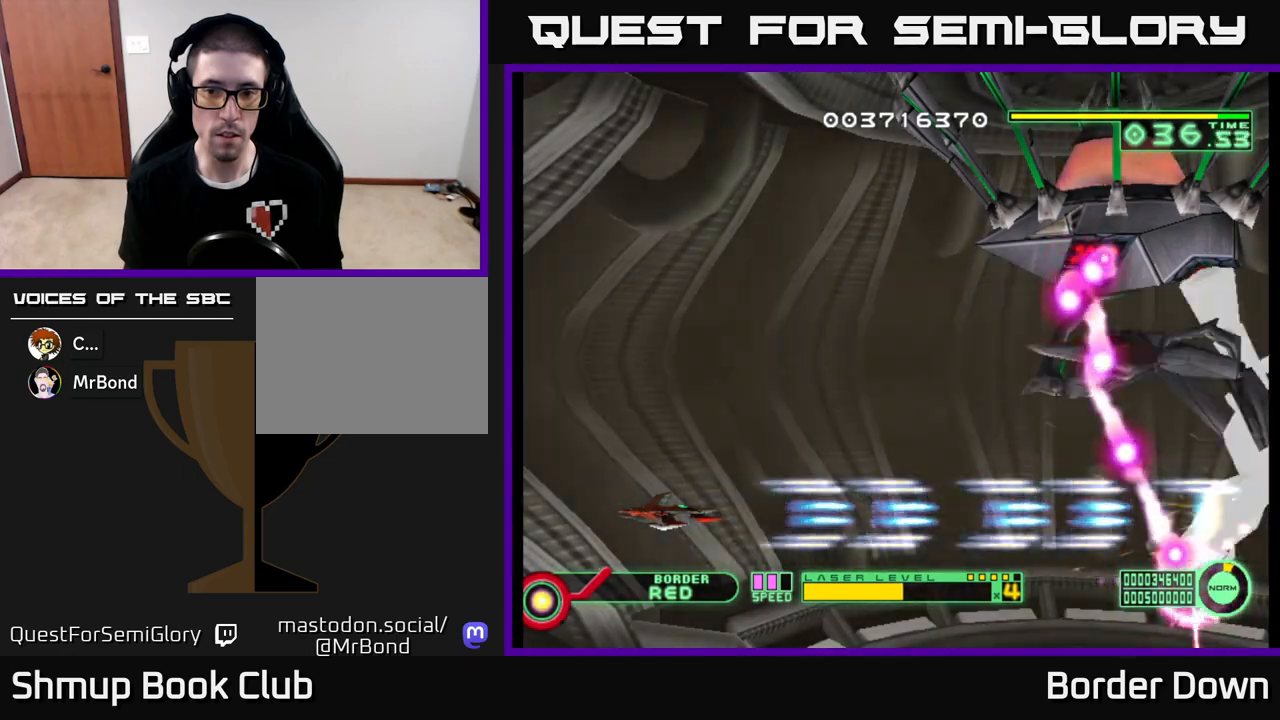
{"buttons": ["A", "DPAD_UP"], "left_stick": "center", "right_stick": "center", "events": [[233, "DPAD_UP", "down"]]}
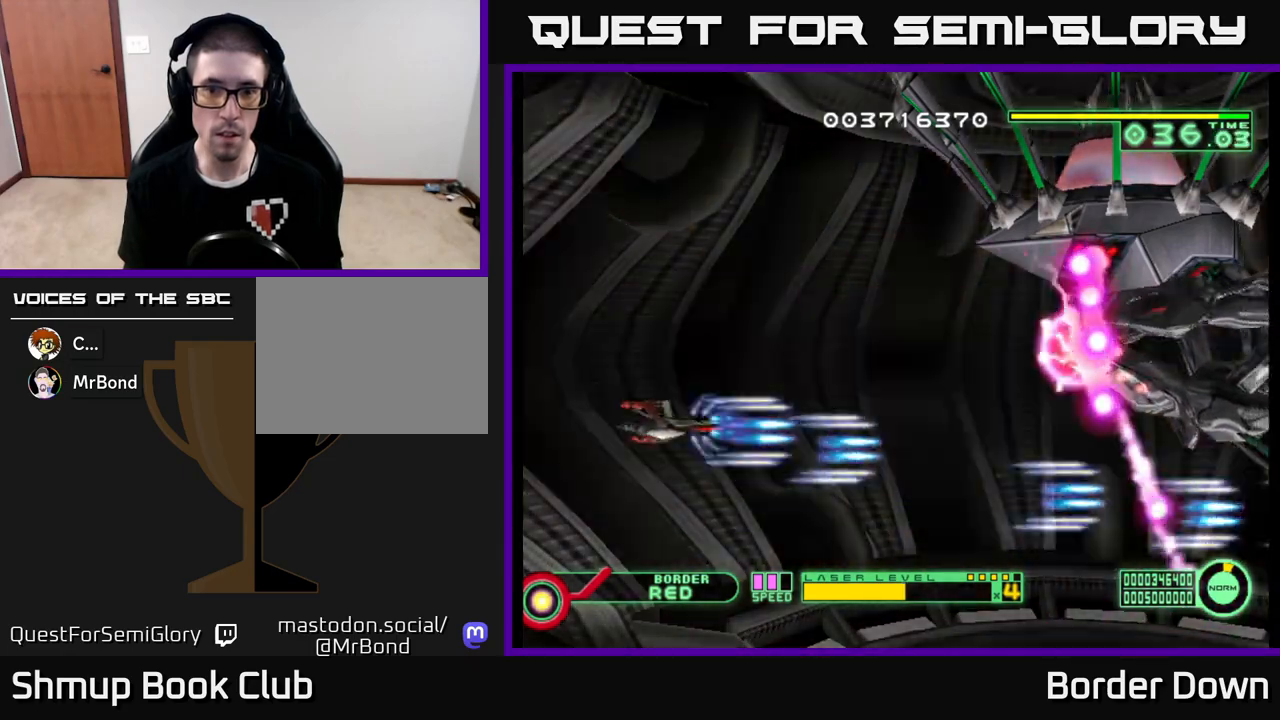
{"buttons": ["A"], "left_stick": "center", "right_stick": "center", "events": [[500, "DPAD_UP", "up"]]}
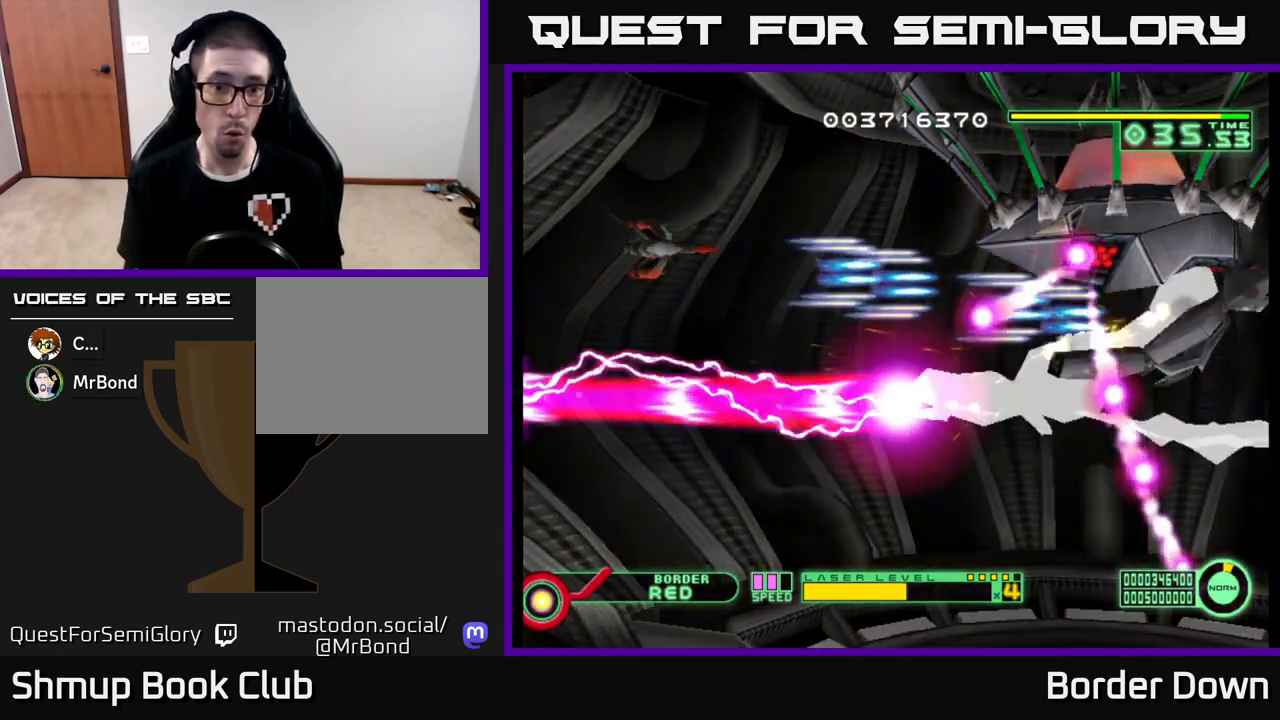
{"buttons": ["A"], "left_stick": "center", "right_stick": "center", "events": [[17, "DPAD_RIGHT", "down"], [50, "DPAD_DOWN", "down"], [300, "DPAD_DOWN", "up"], [383, "DPAD_RIGHT", "up"]]}
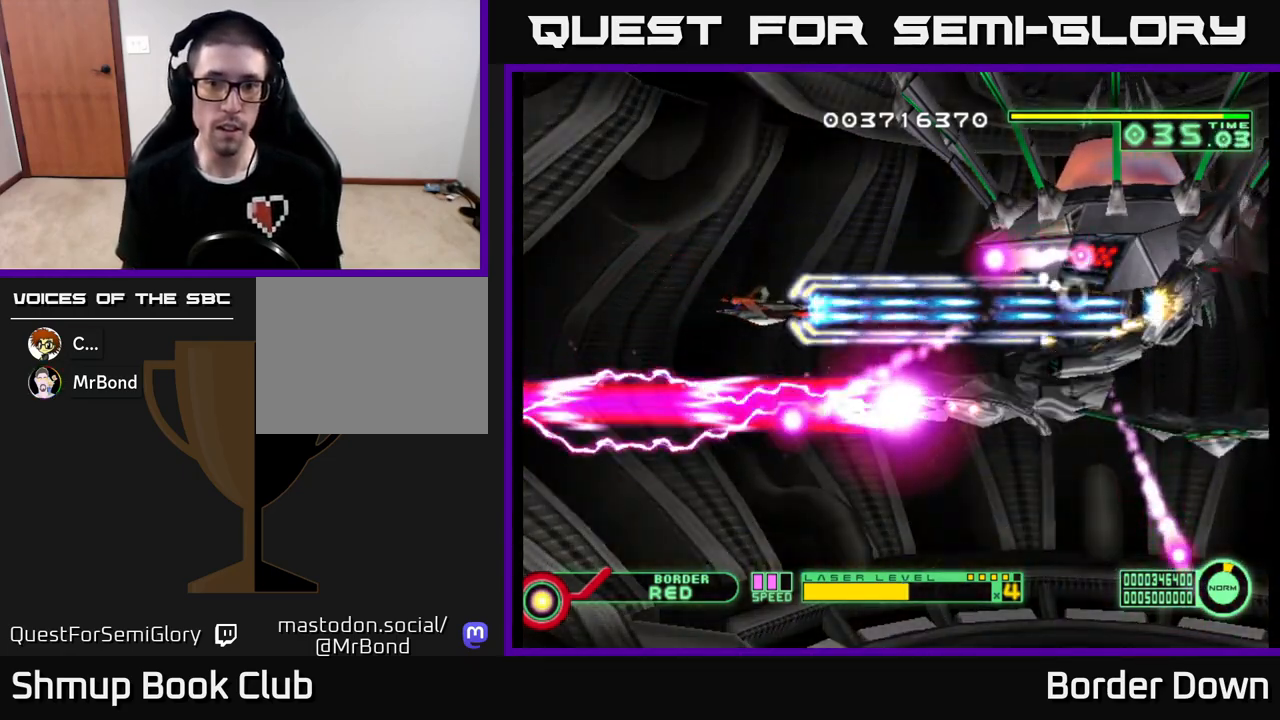
{"buttons": ["A"], "left_stick": "center", "right_stick": "center", "events": []}
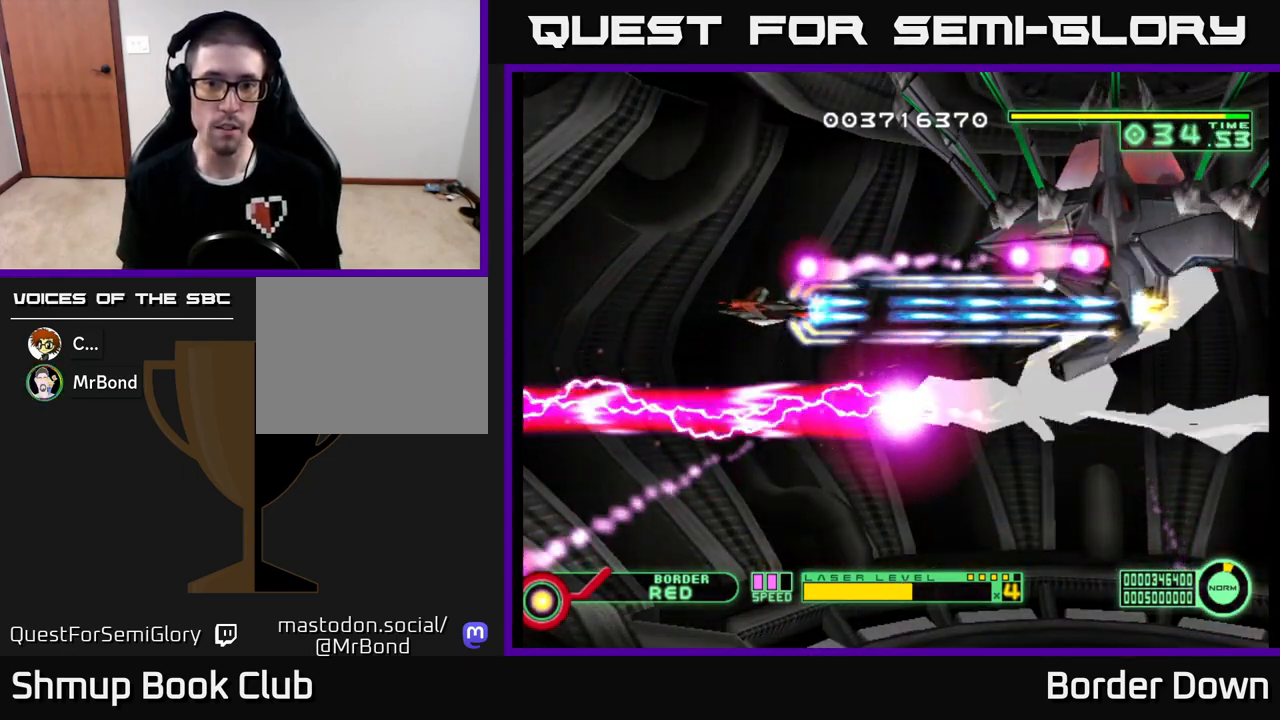
{"buttons": ["A"], "left_stick": "center", "right_stick": "center", "events": []}
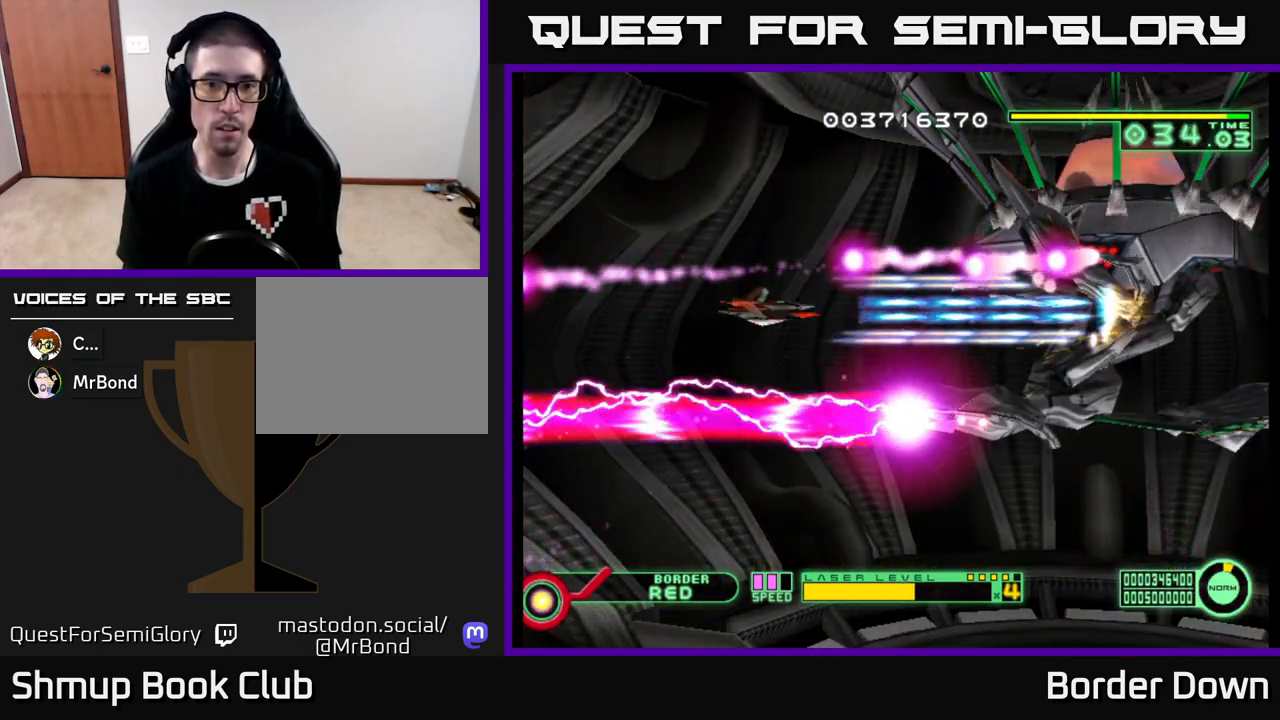
{"buttons": ["A"], "left_stick": "center", "right_stick": "center", "events": [[50, "DPAD_DOWN", "down"], [100, "DPAD_DOWN", "up"]]}
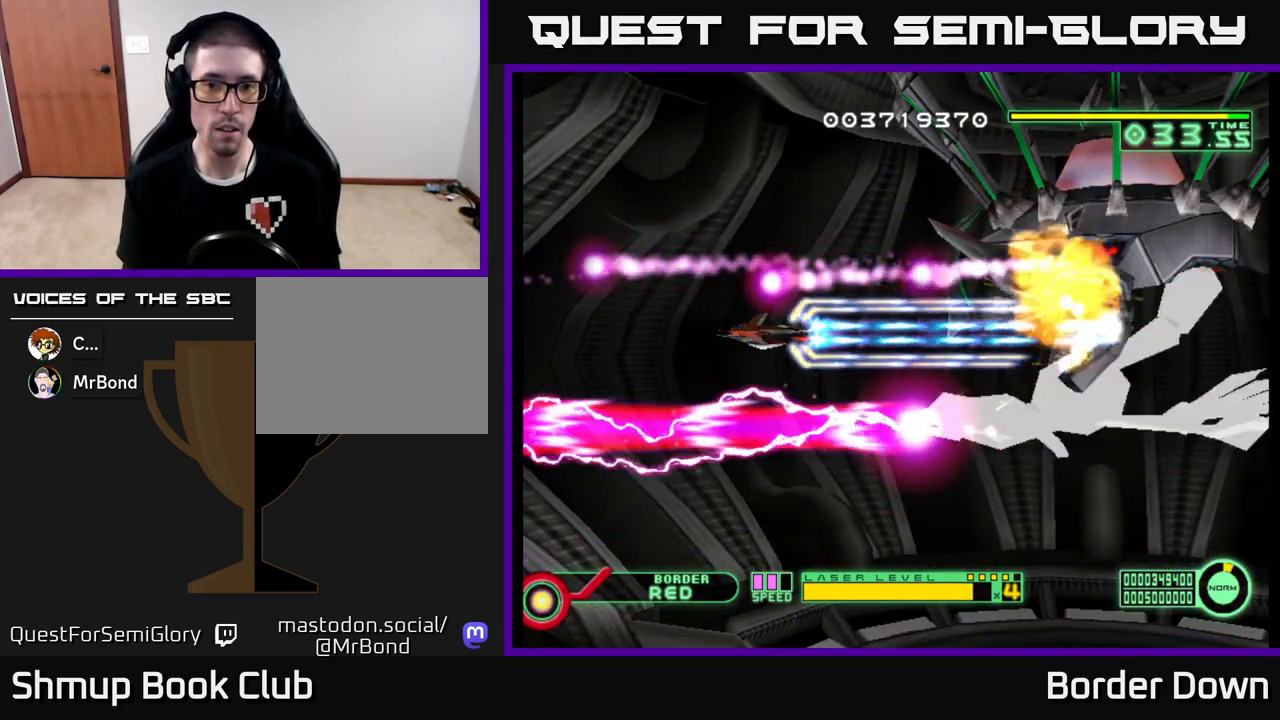
{"buttons": ["A"], "left_stick": "center", "right_stick": "center", "events": [[317, "DPAD_DOWN", "down"], [367, "DPAD_DOWN", "up"]]}
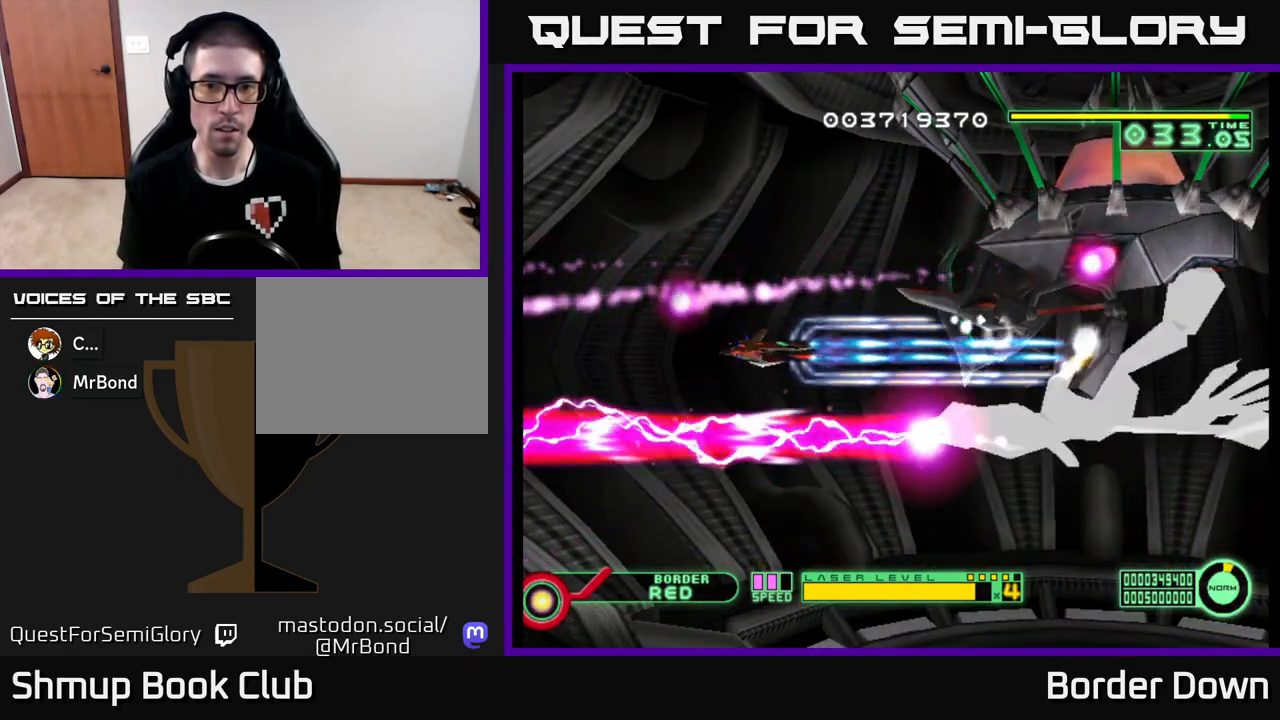
{"buttons": ["A", "DPAD_LEFT"], "left_stick": "center", "right_stick": "center", "events": [[300, "DPAD_LEFT", "down"]]}
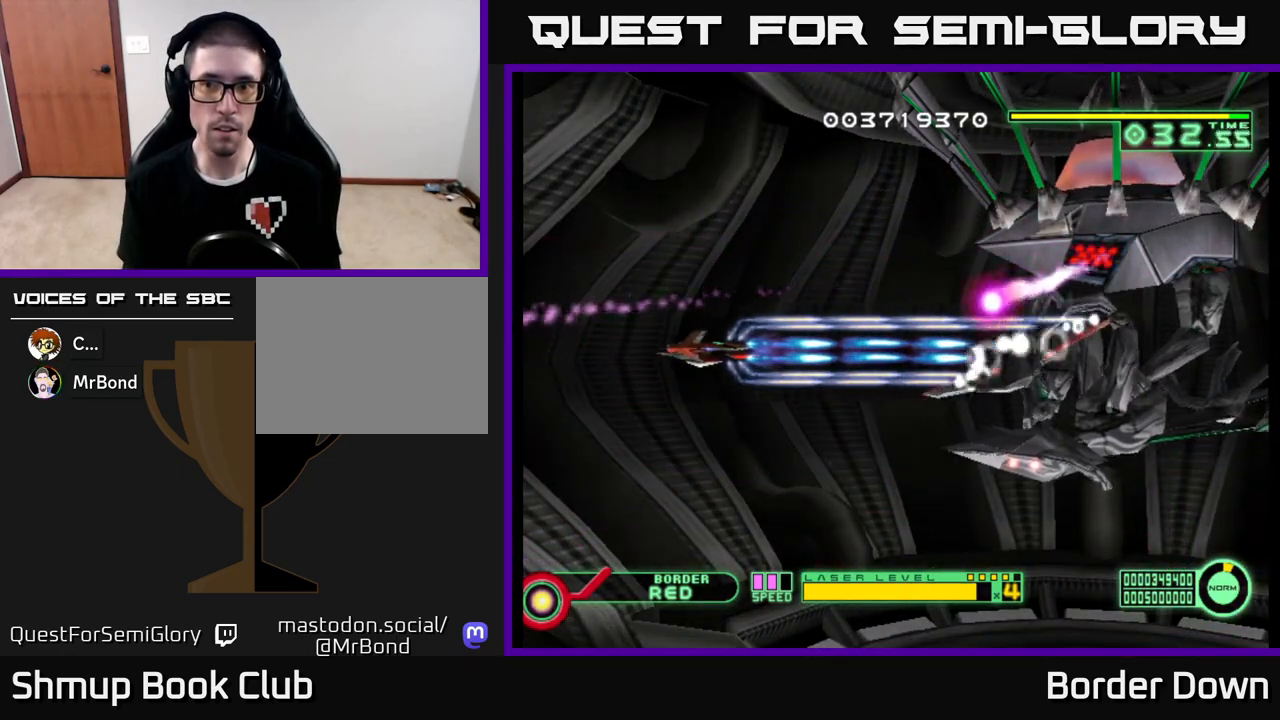
{"buttons": ["A", "DPAD_DOWN"], "left_stick": "center", "right_stick": "center", "events": [[300, "DPAD_LEFT", "up"], [333, "DPAD_LEFT", "down"], [417, "DPAD_DOWN", "down"], [433, "DPAD_LEFT", "up"]]}